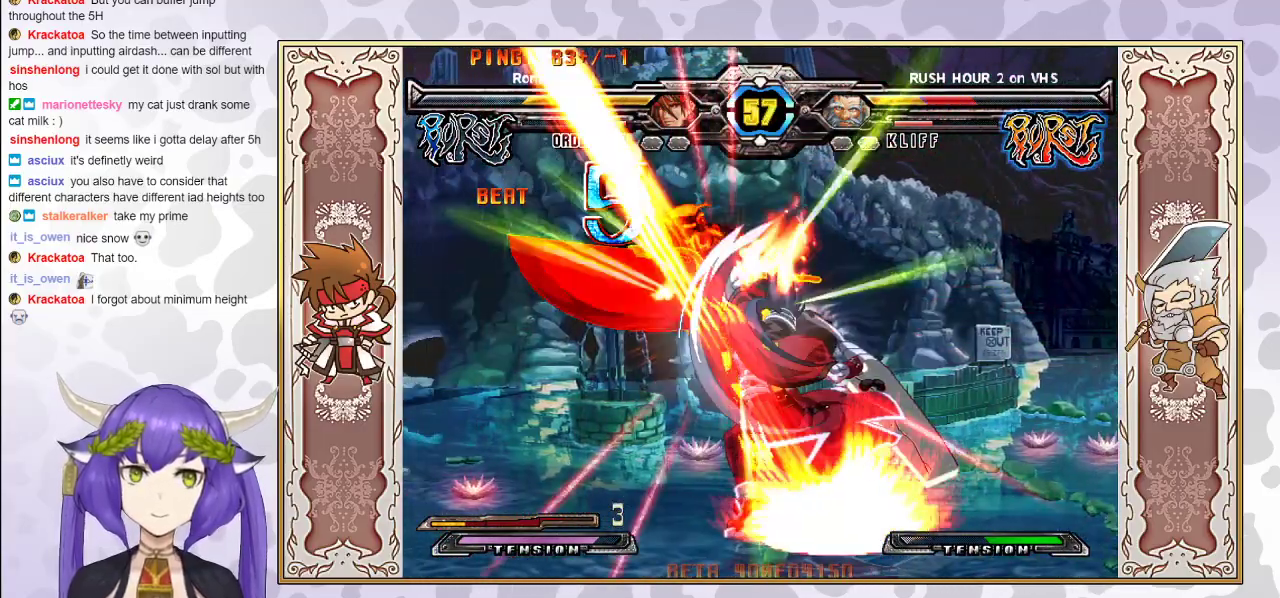
Gameplay with a controller (arcade stick); each line is a JSON object with the inputs held at the frame after it. "events" lists button and stick changes between this image and that frame as [ms after this image, input, new state], when the widget could be followed in between. Not read: L3 R3 left_stick.
{"buttons": [], "events": []}
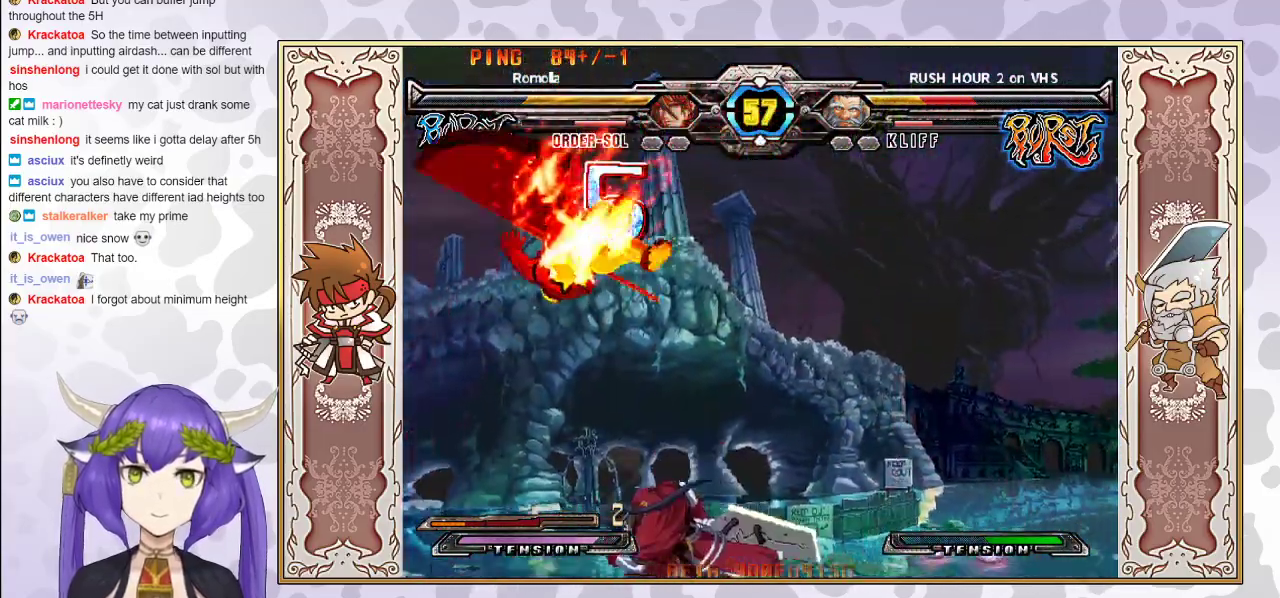
{"buttons": [], "events": [[133, "CIRCLE", "down"], [200, "CIRCLE", "up"], [250, "R2", "down"], [333, "R2", "up"], [367, "R2", "down"], [450, "R2", "up"]]}
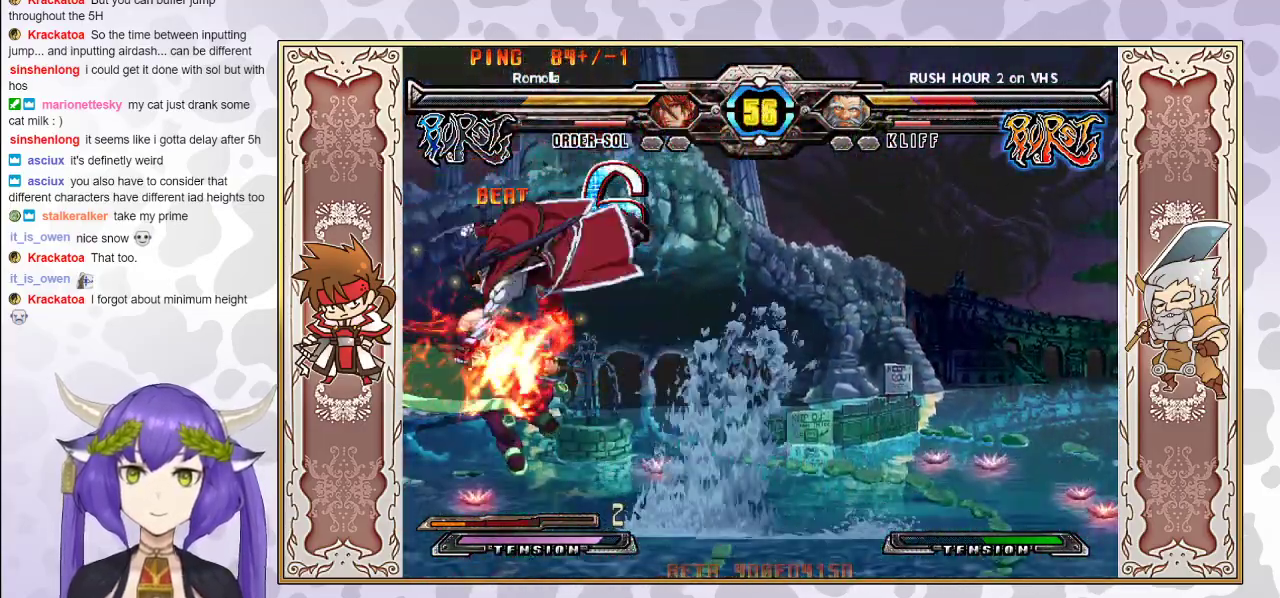
{"buttons": [], "events": []}
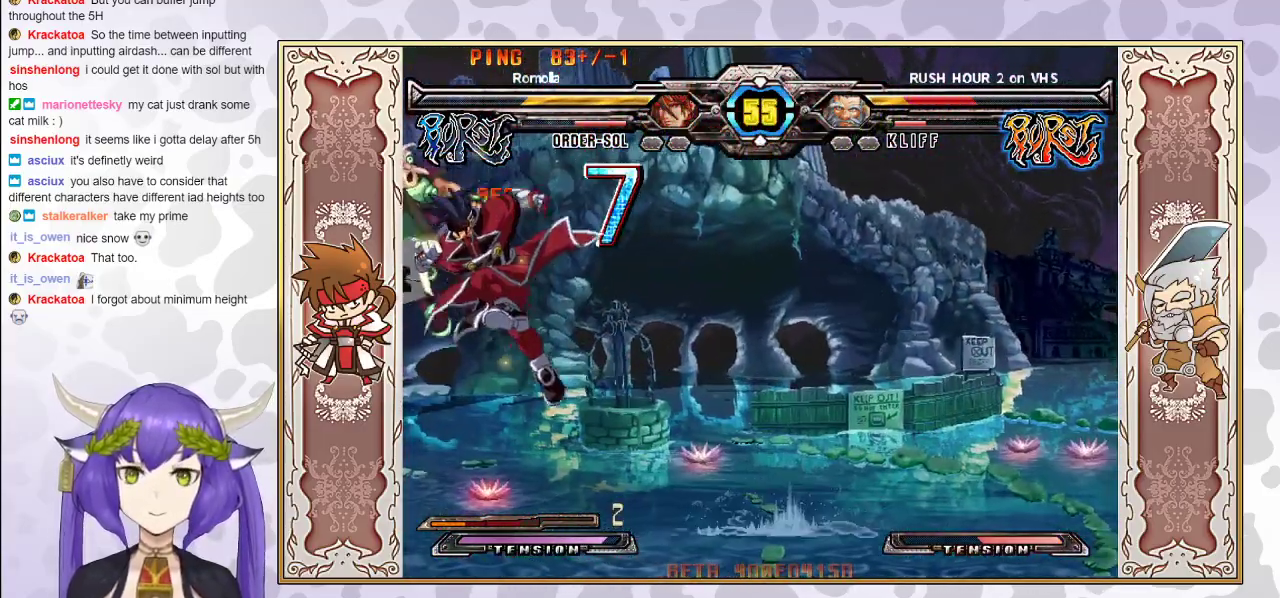
{"buttons": [], "events": [[83, "CIRCLE", "down"], [167, "CIRCLE", "up"], [267, "R2", "down"], [333, "R2", "up"], [367, "R2", "down"], [467, "R2", "up"]]}
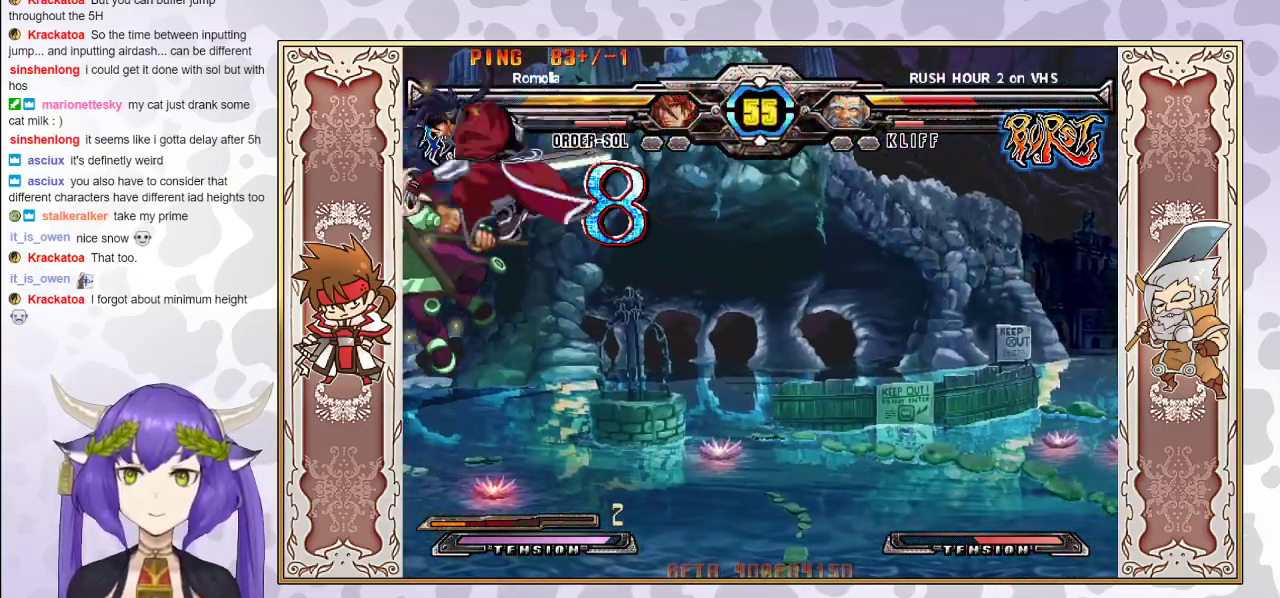
{"buttons": [], "events": [[317, "TRIANGLE", "down"], [383, "TRIANGLE", "up"]]}
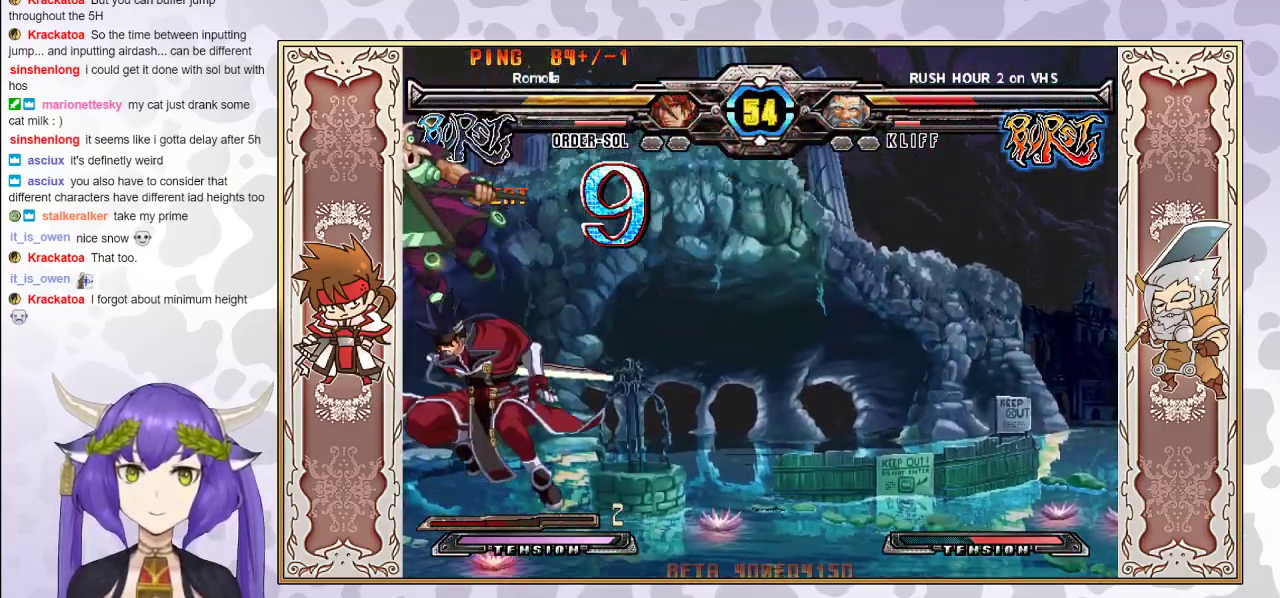
{"buttons": [], "events": []}
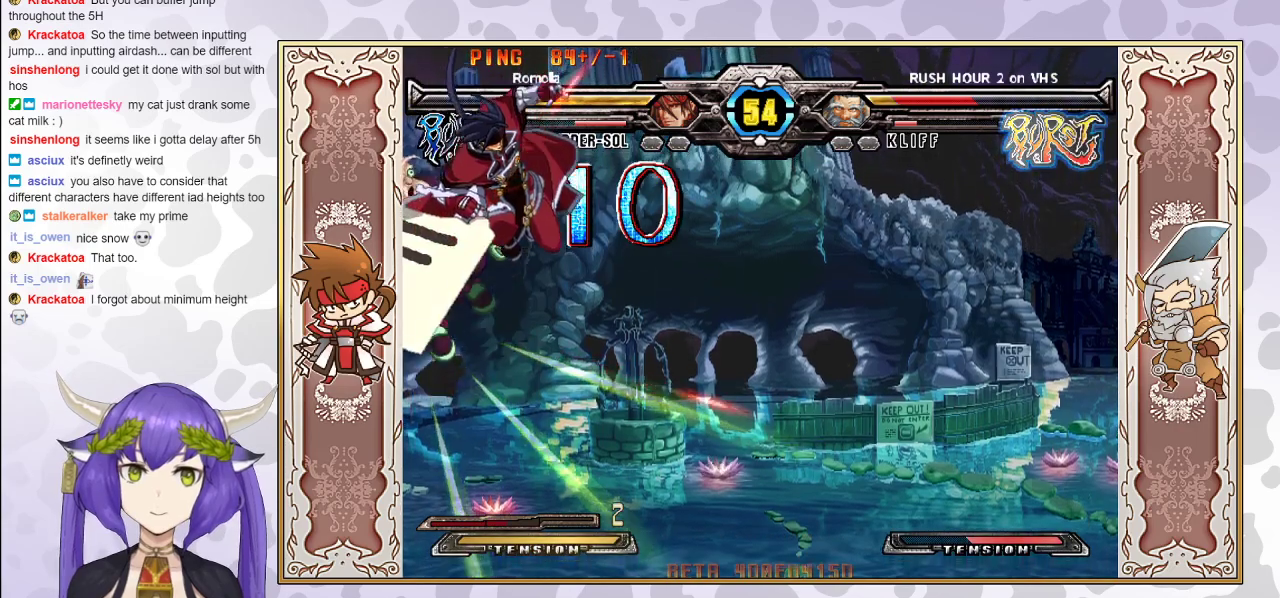
{"buttons": ["R2"], "events": [[333, "R2", "down"]]}
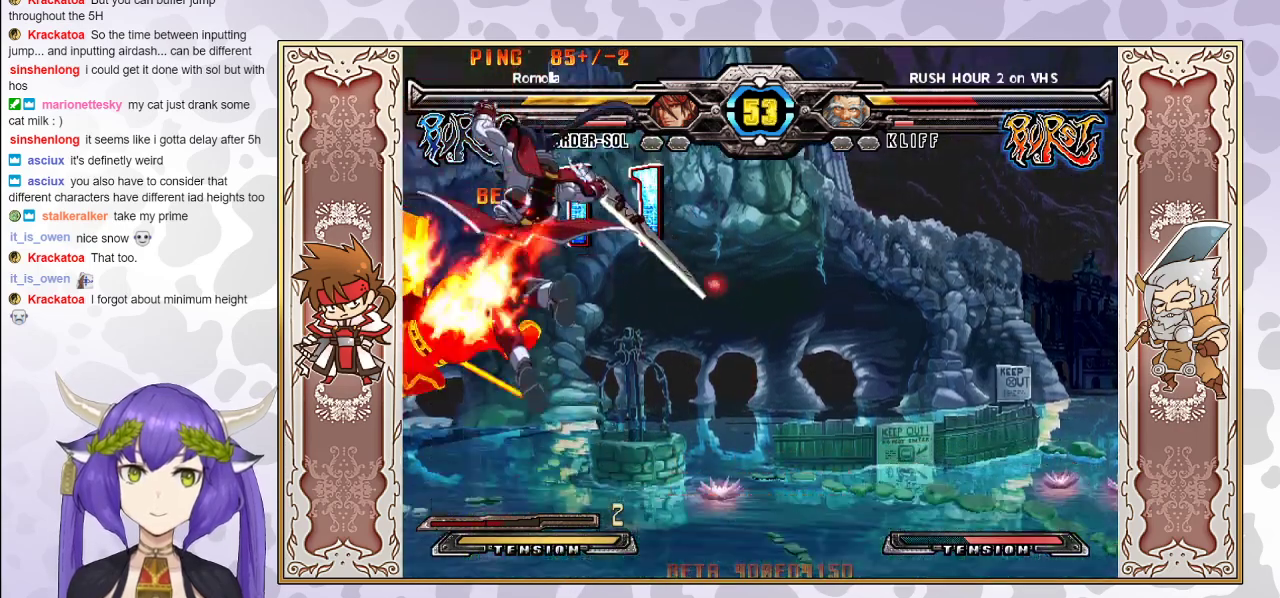
{"buttons": [], "events": [[183, "R2", "up"], [267, "CROSS", "down"], [267, "R1", "down"], [267, "TRIANGLE", "down"], [317, "CROSS", "up"], [317, "TRIANGLE", "up"], [383, "R1", "up"]]}
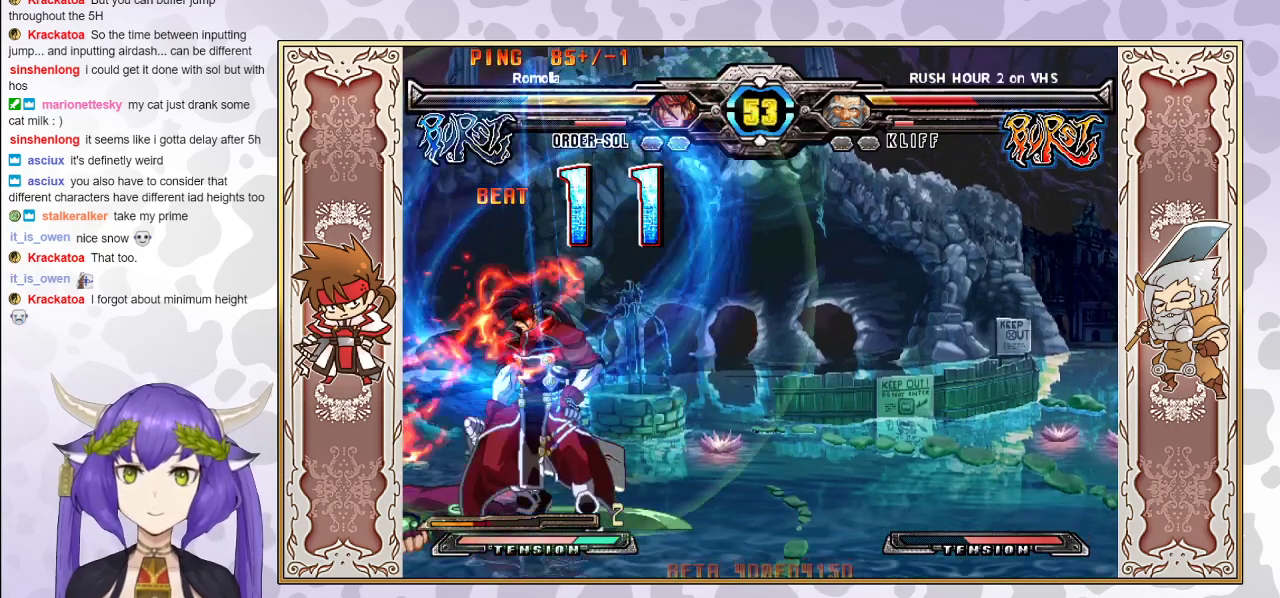
{"buttons": ["TRIANGLE"], "events": [[450, "TRIANGLE", "down"]]}
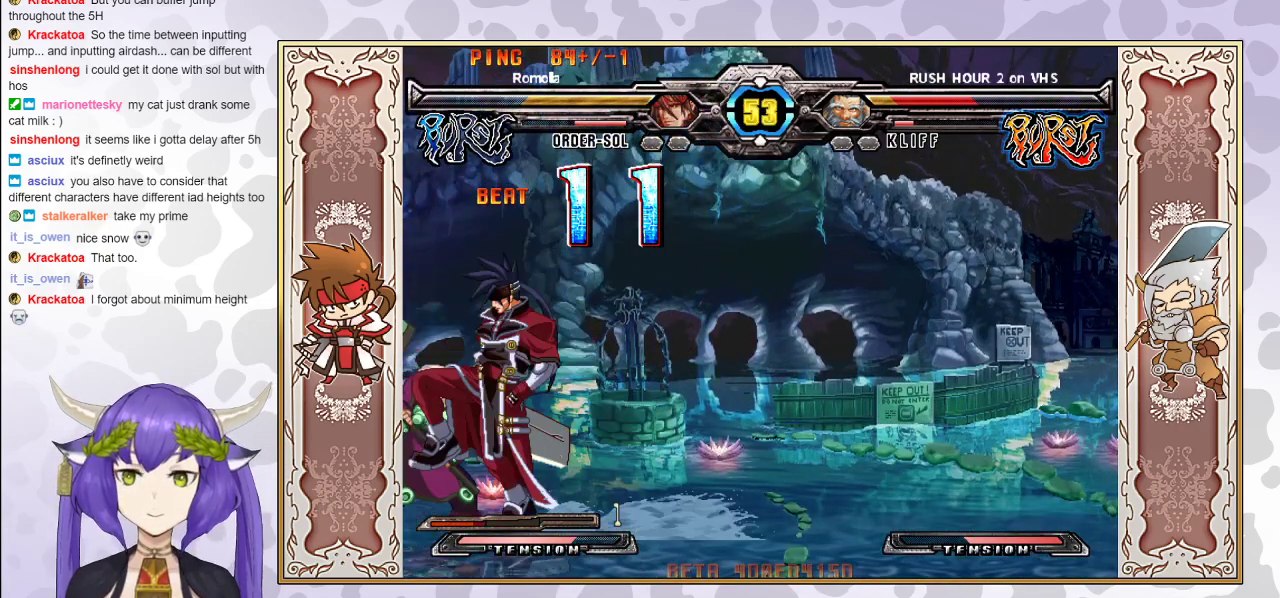
{"buttons": ["CROSS"], "events": [[33, "TRIANGLE", "up"], [433, "CROSS", "down"]]}
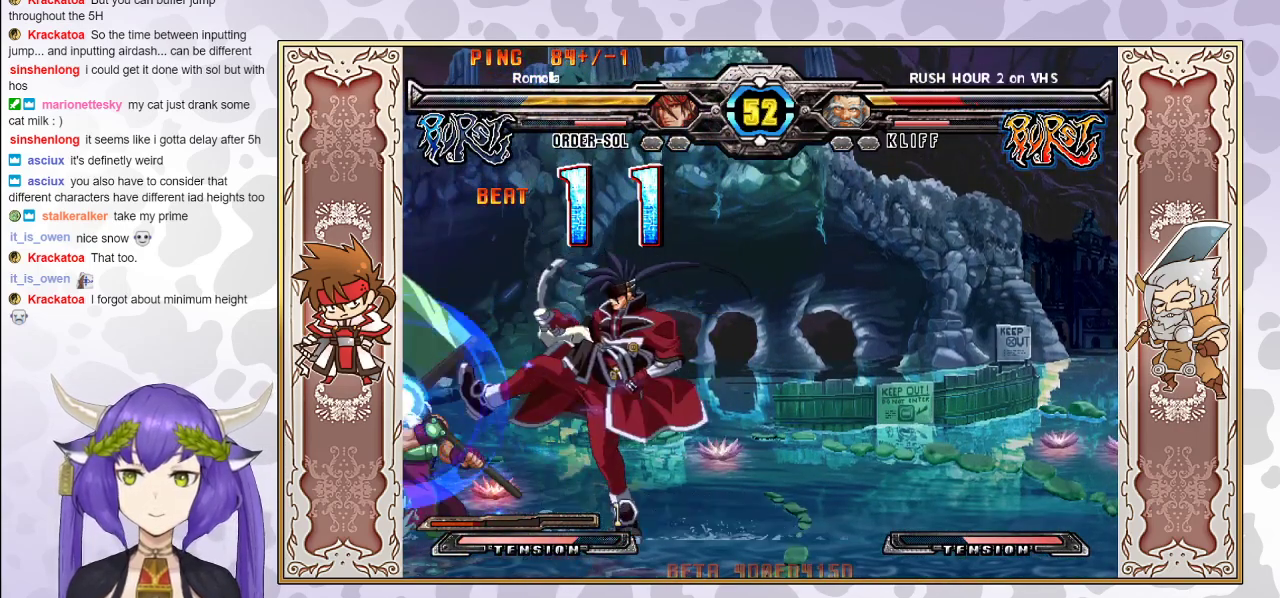
{"buttons": ["CROSS", "R1"], "events": [[17, "CROSS", "up"], [250, "R2", "down"], [300, "R2", "up"], [350, "R2", "down"], [433, "R2", "up"], [500, "CROSS", "down"], [500, "R1", "down"]]}
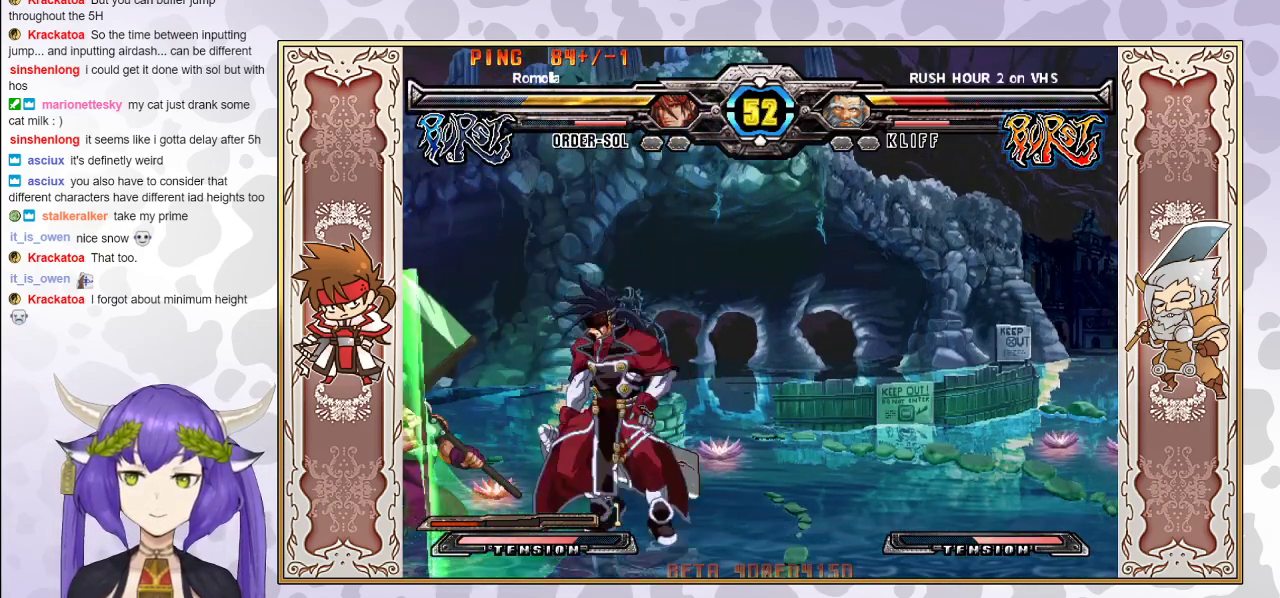
{"buttons": [], "events": [[17, "TRIANGLE", "down"], [33, "TRIANGLE", "up"], [50, "CROSS", "up"], [83, "R1", "up"], [367, "R1", "down"], [433, "R1", "up"]]}
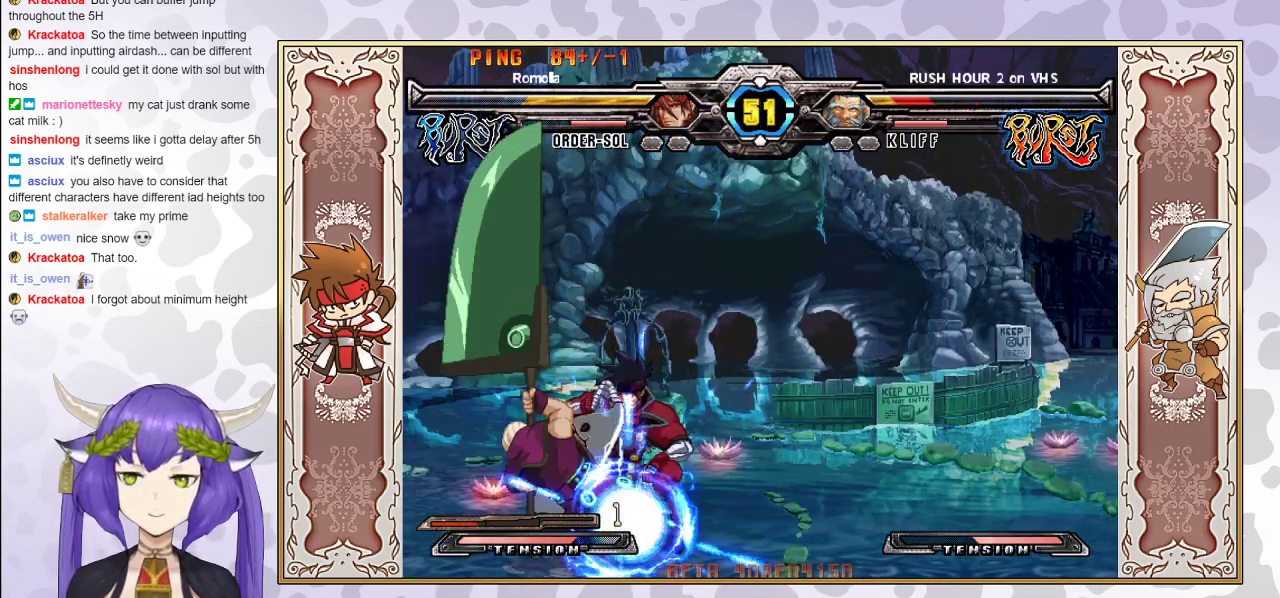
{"buttons": [], "events": []}
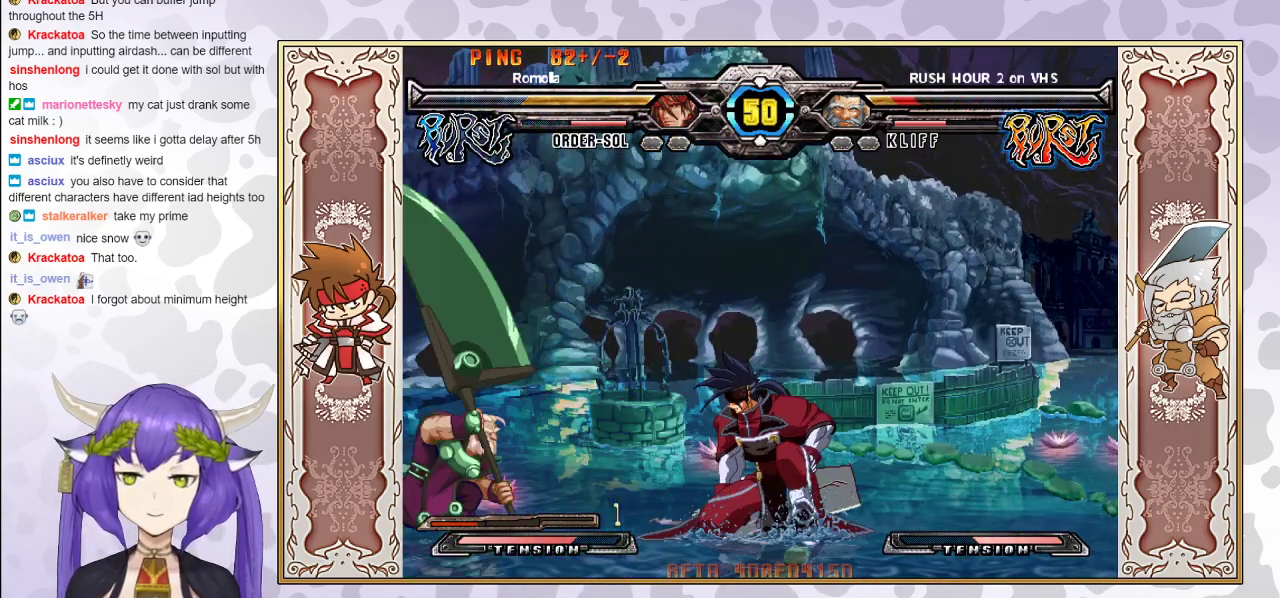
{"buttons": [], "events": []}
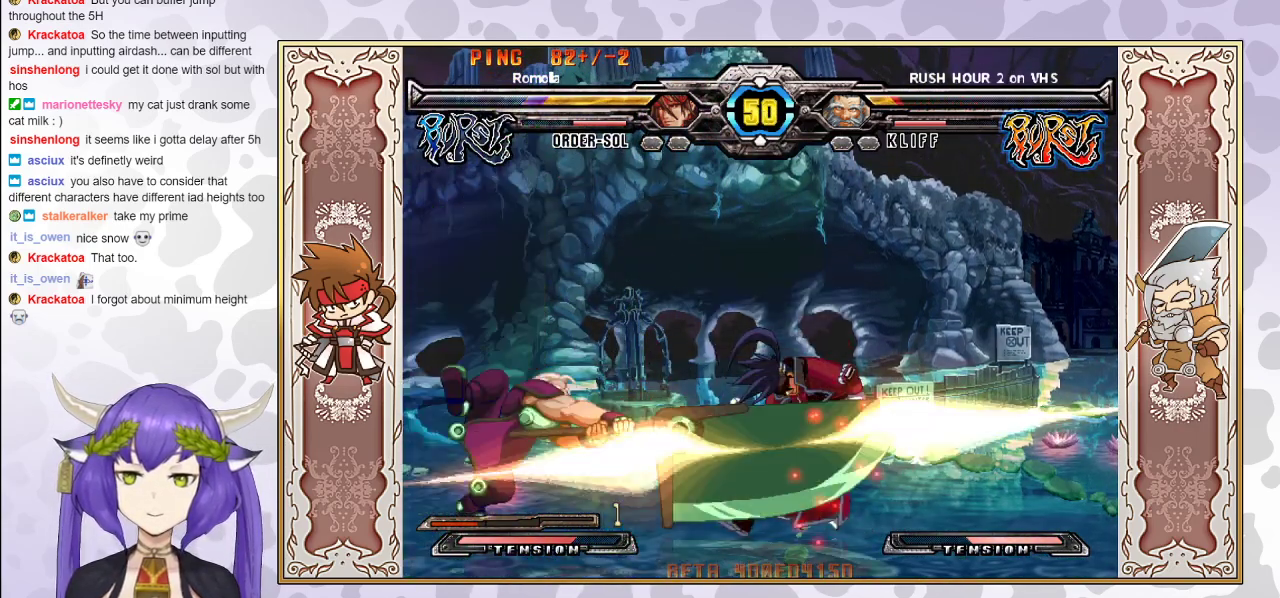
{"buttons": [], "events": []}
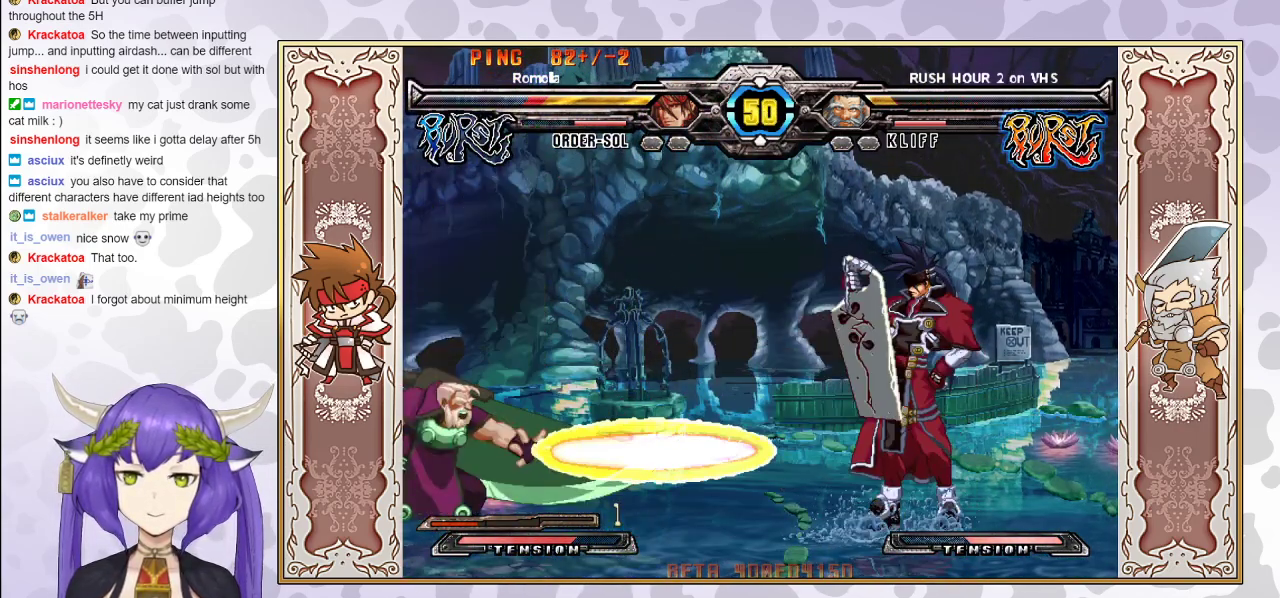
{"buttons": [], "events": []}
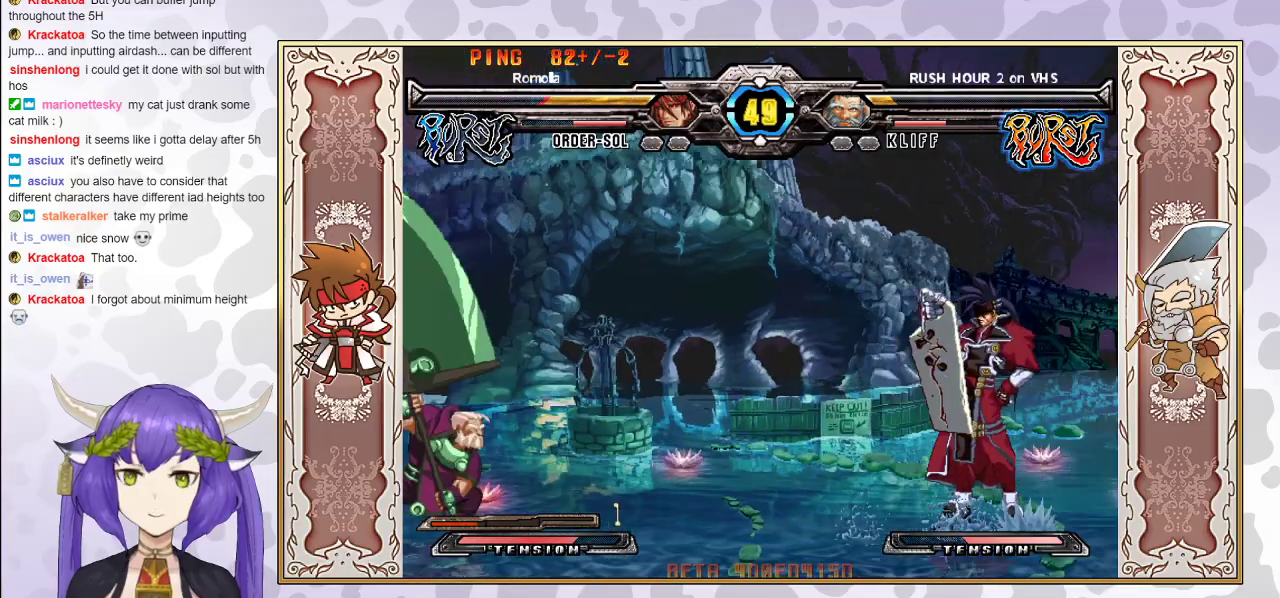
{"buttons": [], "events": [[350, "CROSS", "down"], [350, "TRIANGLE", "down"], [433, "CROSS", "up"], [450, "TRIANGLE", "up"]]}
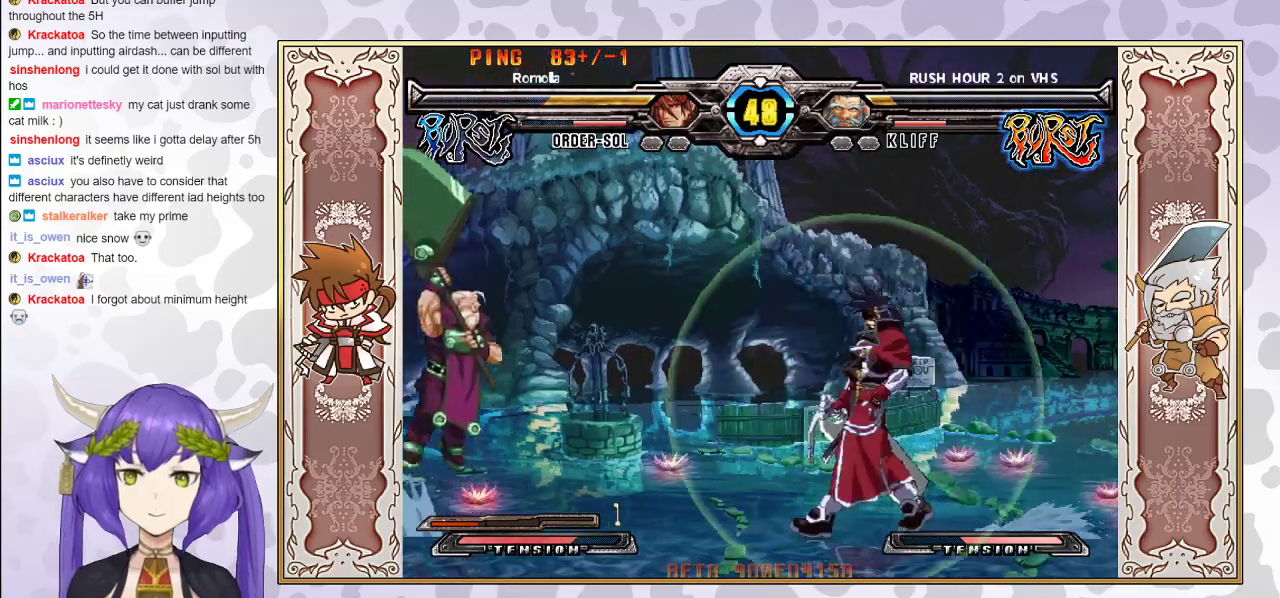
{"buttons": [], "events": [[350, "CIRCLE", "down"], [400, "CIRCLE", "up"]]}
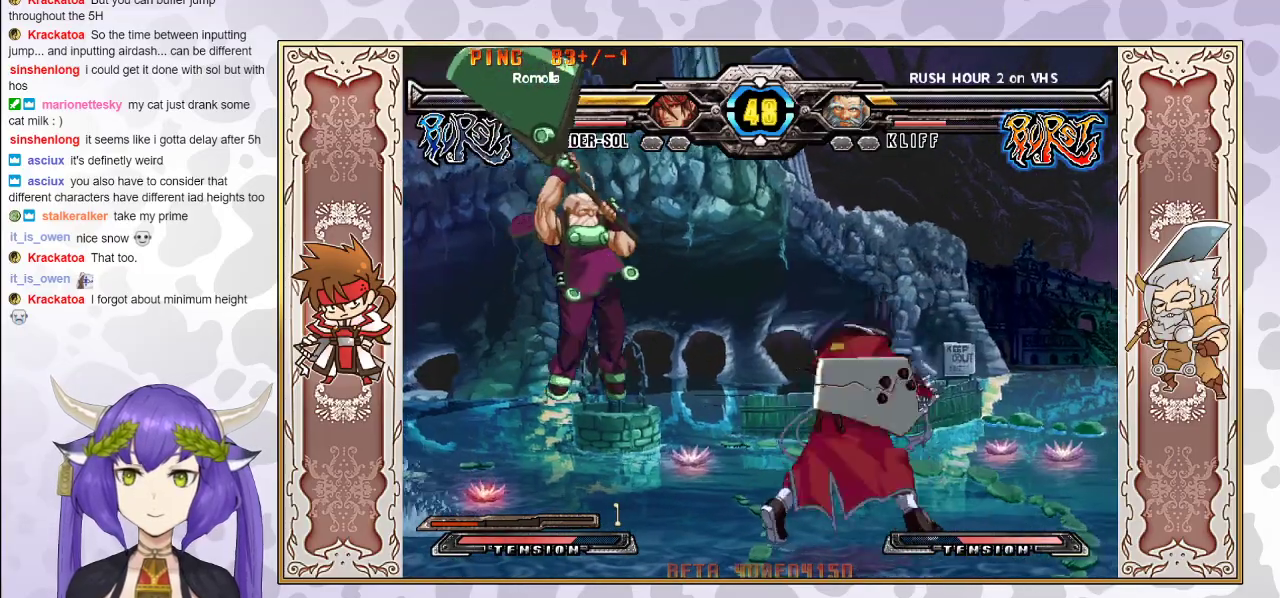
{"buttons": [], "events": [[150, "R2", "down"], [233, "R2", "up"]]}
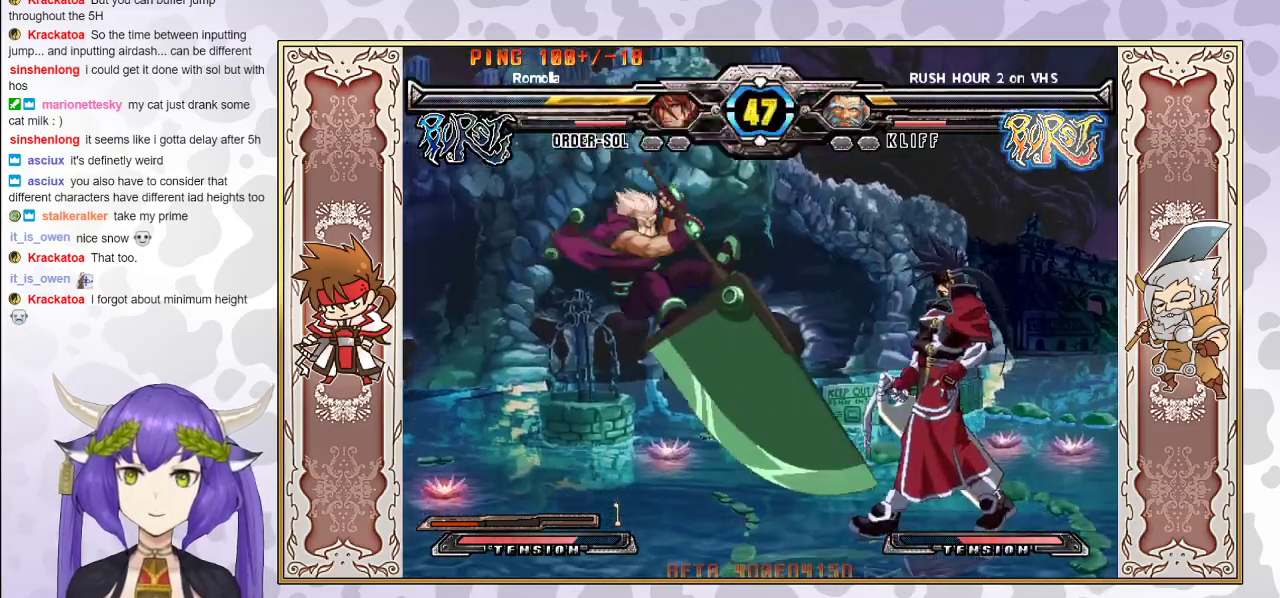
{"buttons": [], "events": []}
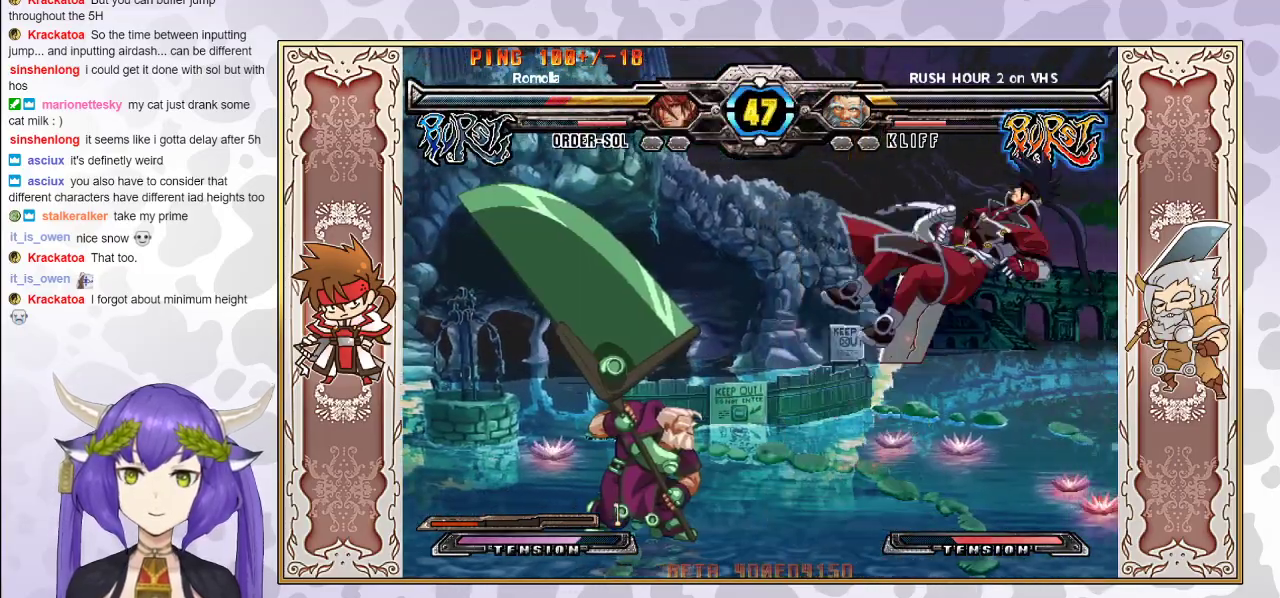
{"buttons": ["TRIANGLE"], "events": [[150, "CROSS", "down"], [150, "TRIANGLE", "down"], [217, "CROSS", "up"], [283, "CROSS", "down"], [333, "CROSS", "up"], [350, "TRIANGLE", "up"], [400, "CROSS", "down"], [400, "TRIANGLE", "down"], [483, "CROSS", "up"]]}
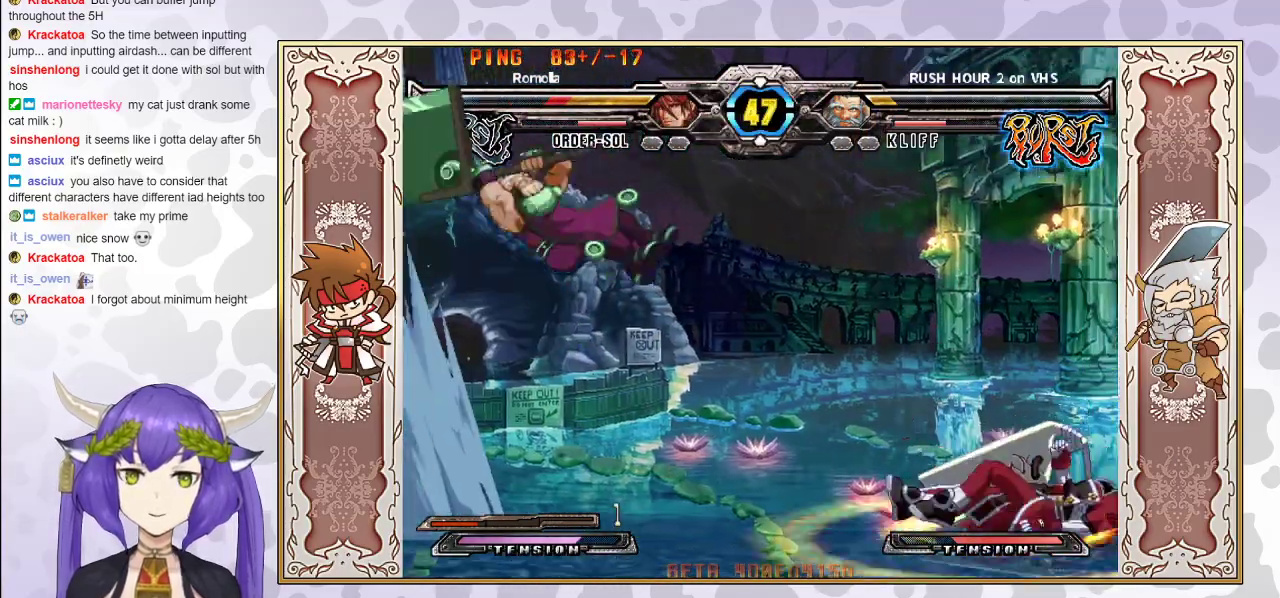
{"buttons": [], "events": [[33, "TRIANGLE", "up"]]}
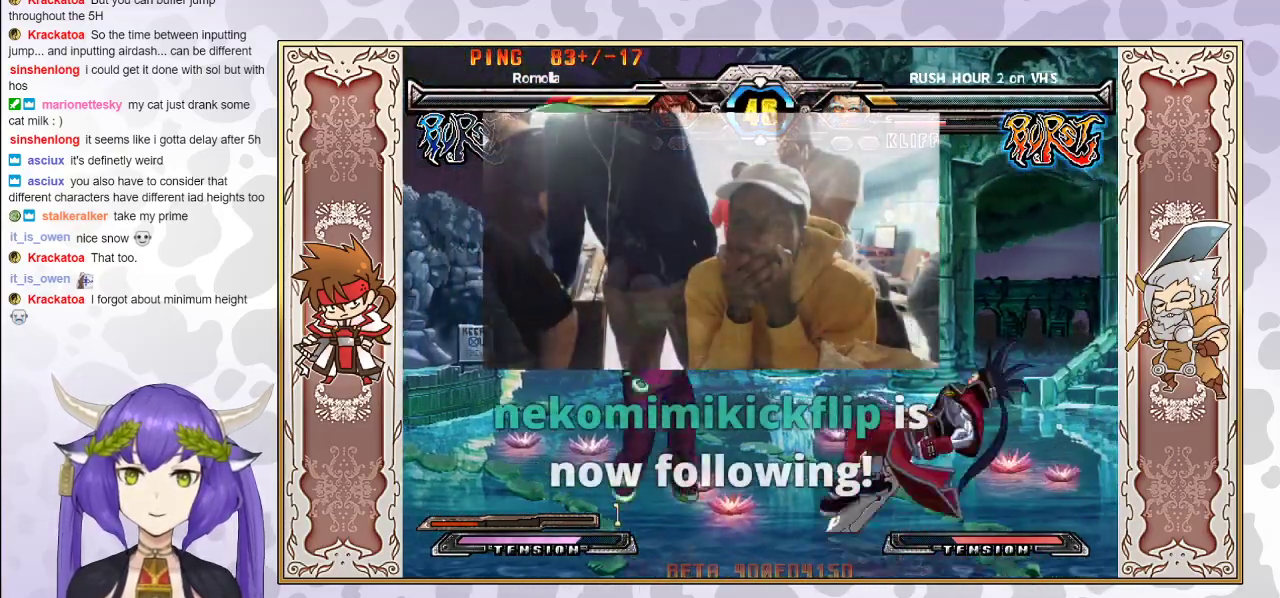
{"buttons": [], "events": [[250, "CIRCLE", "down"], [350, "CIRCLE", "up"]]}
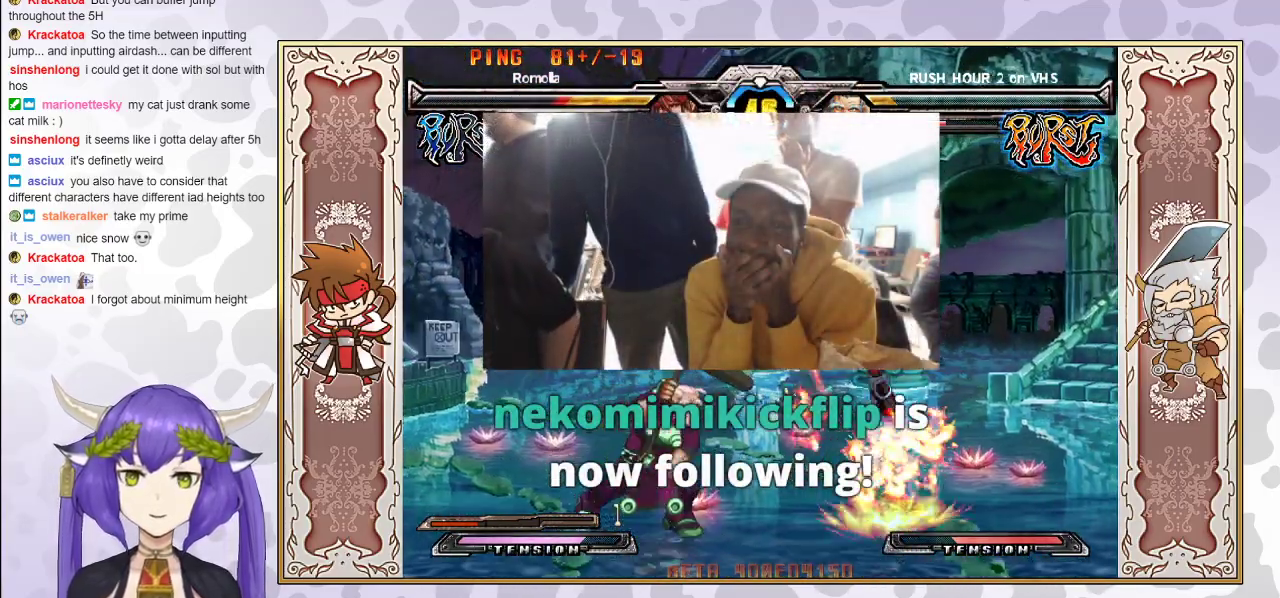
{"buttons": [], "events": [[367, "R2", "down"], [467, "R2", "up"]]}
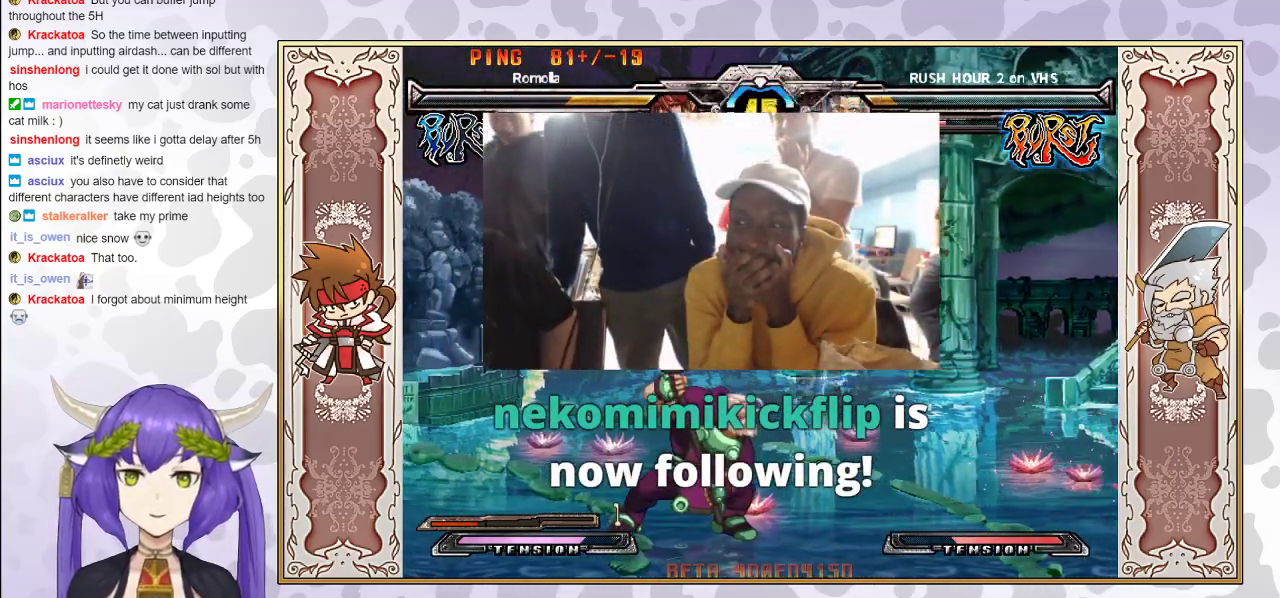
{"buttons": ["CROSS", "TRIANGLE"], "events": [[133, "CROSS", "down"], [133, "R1", "down"], [133, "TRIANGLE", "down"], [183, "CROSS", "up"], [183, "R1", "up"], [200, "TRIANGLE", "up"], [250, "CROSS", "down"], [250, "TRIANGLE", "down"]]}
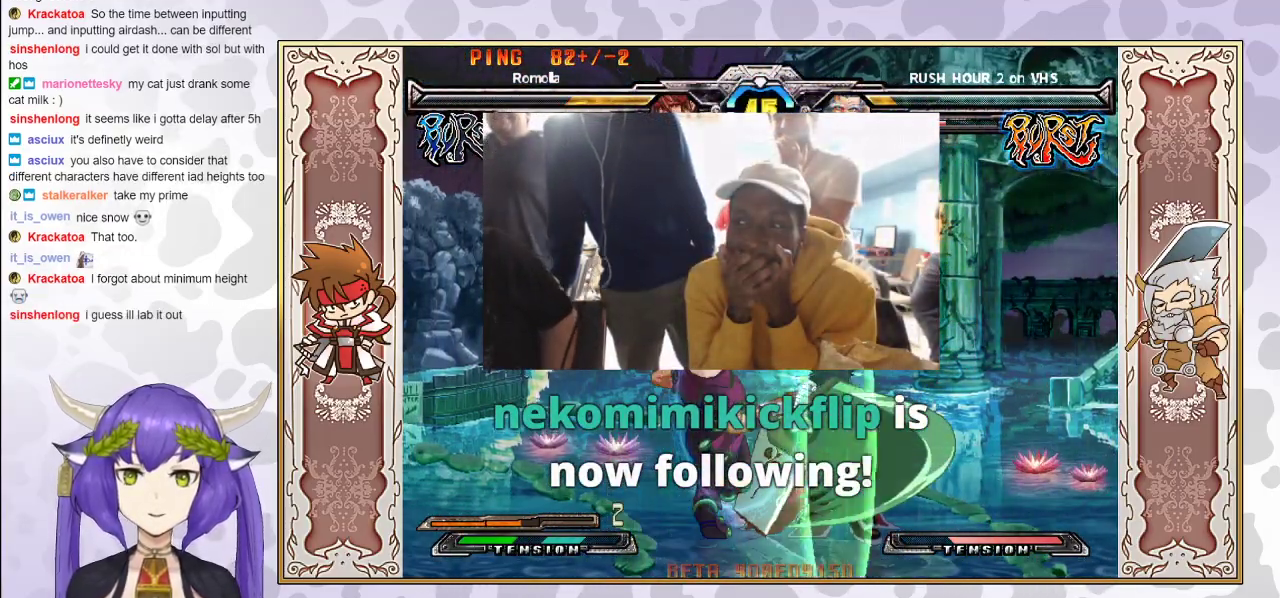
{"buttons": [], "events": [[367, "CROSS", "up"], [367, "TRIANGLE", "up"]]}
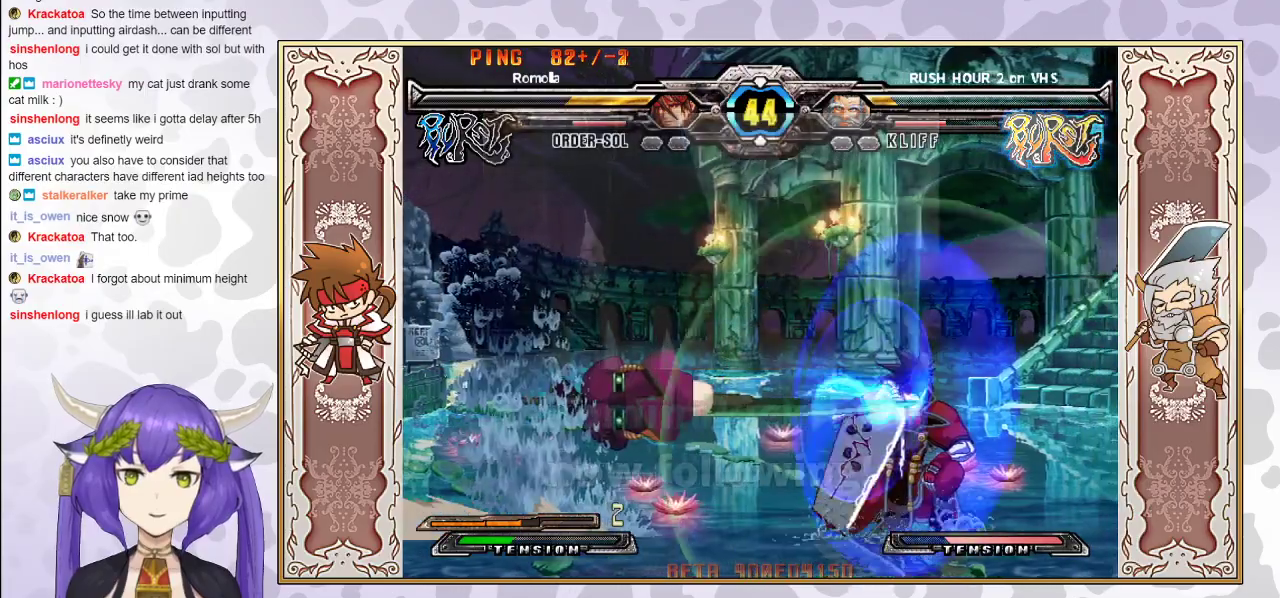
{"buttons": [], "events": []}
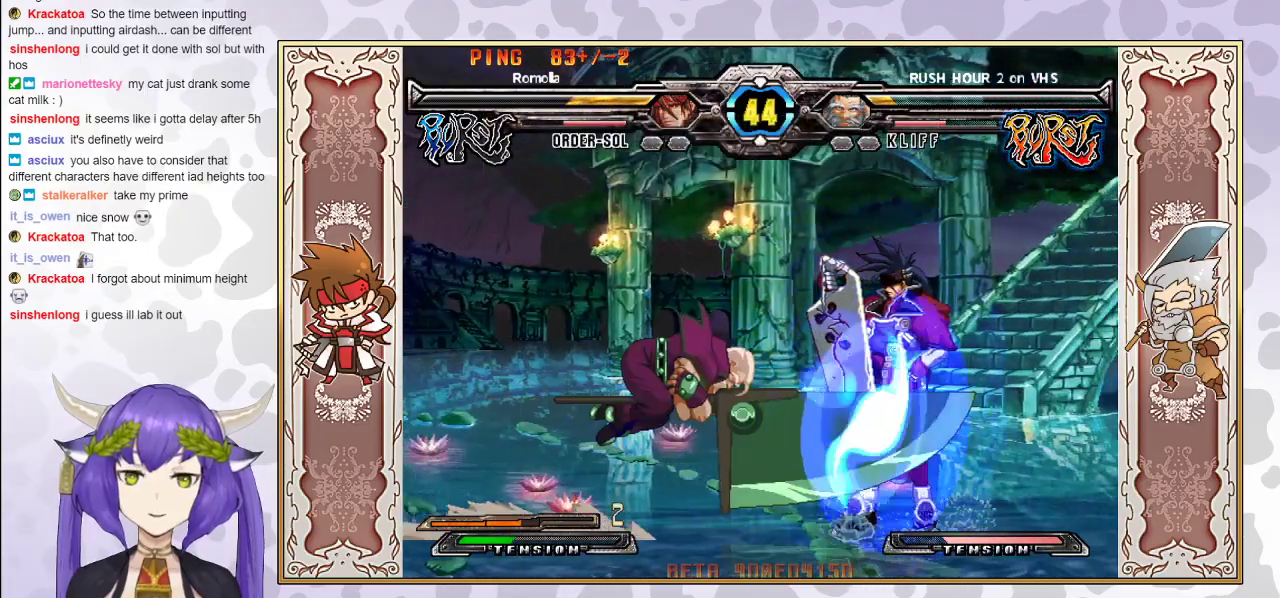
{"buttons": [], "events": [[333, "TRIANGLE", "down"], [417, "TRIANGLE", "up"]]}
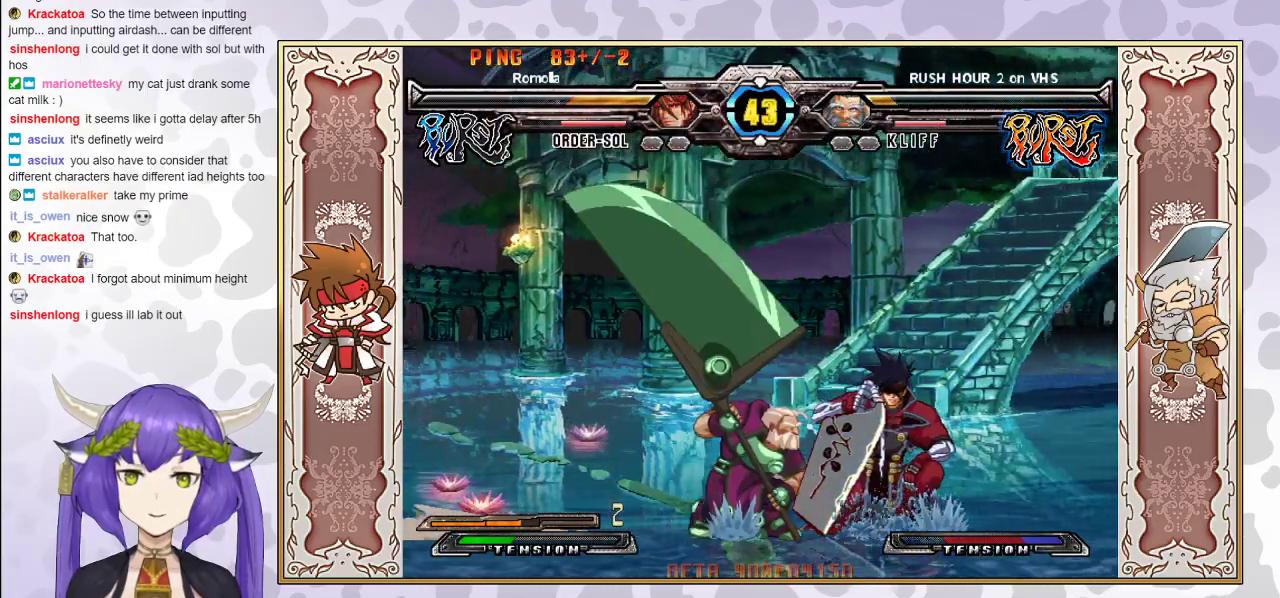
{"buttons": ["R2"], "events": [[50, "R1", "down"], [100, "R1", "up"], [233, "TRIANGLE", "down"], [317, "TRIANGLE", "up"], [433, "R2", "down"]]}
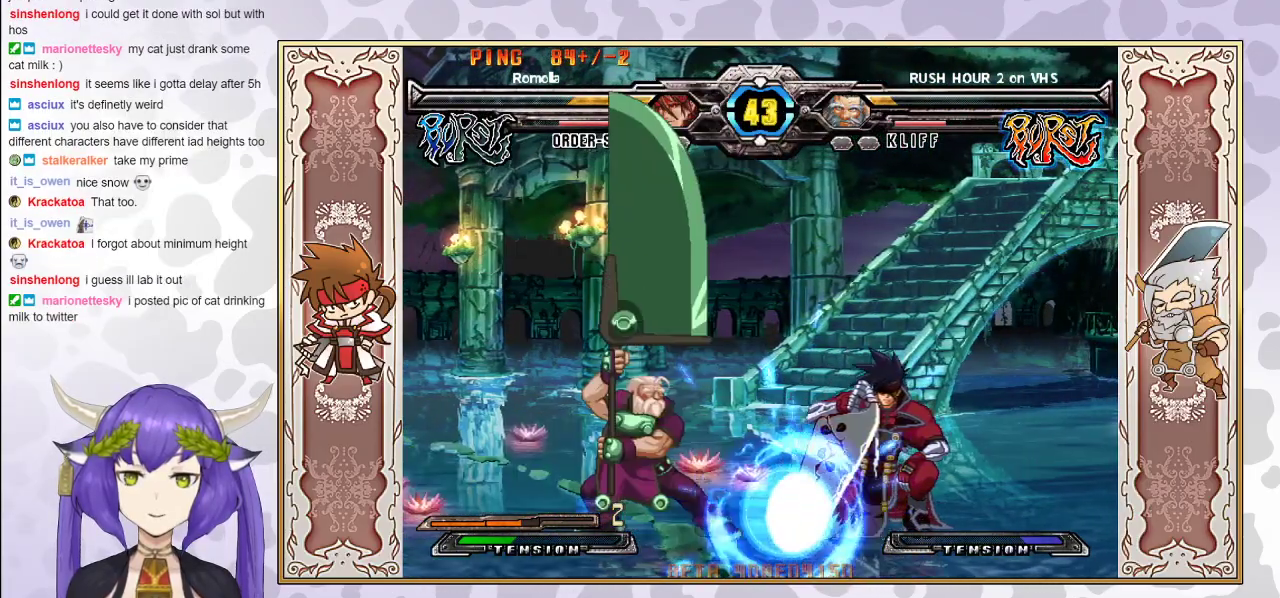
{"buttons": [], "events": [[67, "R2", "up"]]}